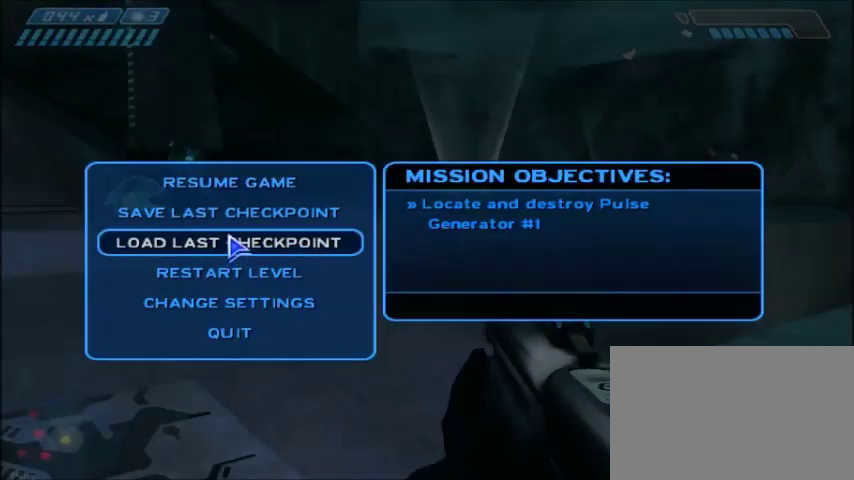
Gameplay with keyboard and mouse; each line is a JSON object with the keys and mouse buttons held at the frame after it. "events" lists presses ("down") and releases ("up") of "1", "2", "3", "4", "5", "a", "alt", "c", "ctrl", "d", "e", "f", "q", "r", "s", "shift", "space", "tab", "v", "w", "x", "z", "mouse_left", "mouse_middle", "mouse_right", "mouse_wheel_up" and "mouse_wheel_down" between this image and that frame as [ms after this image, input, new state], when the widget could be followed in between. "mouse_left", "mouse_middle", "mouse_right", "mouse_wheel_up", "mouse_wheel_down" = the "left", "middle", "right", "wheel_up", "wheel_down" buttons of the "mouse" list. No other keys are recorded. Mouse movement is not recorded.
{"keys": [], "mouse": [], "events": []}
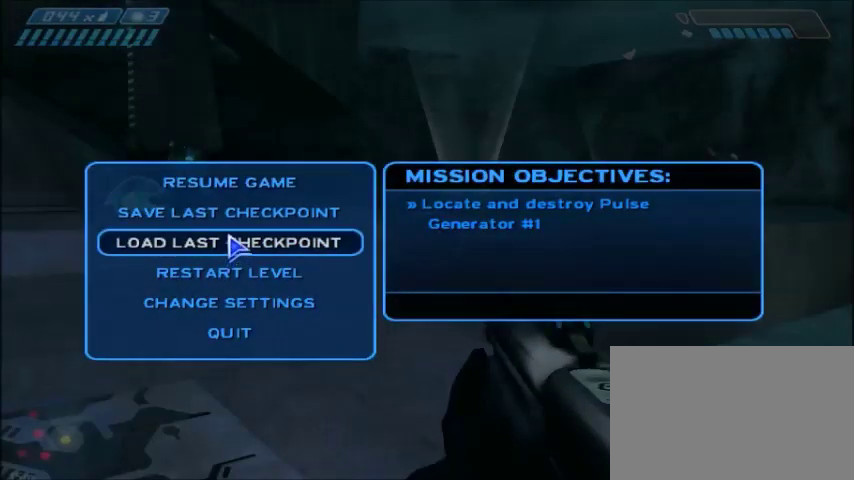
{"keys": [], "mouse": [], "events": []}
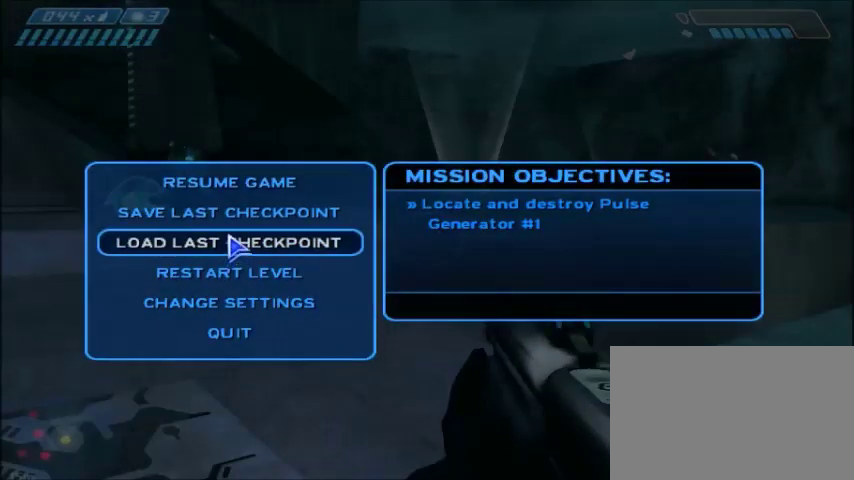
{"keys": [], "mouse": [], "events": []}
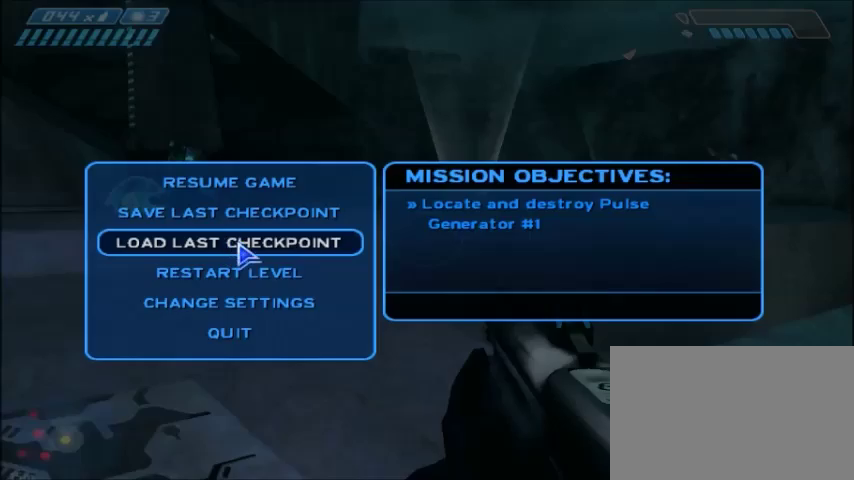
{"keys": [], "mouse": [], "events": [[234, "mouse_left", "down"], [300, "mouse_left", "up"]]}
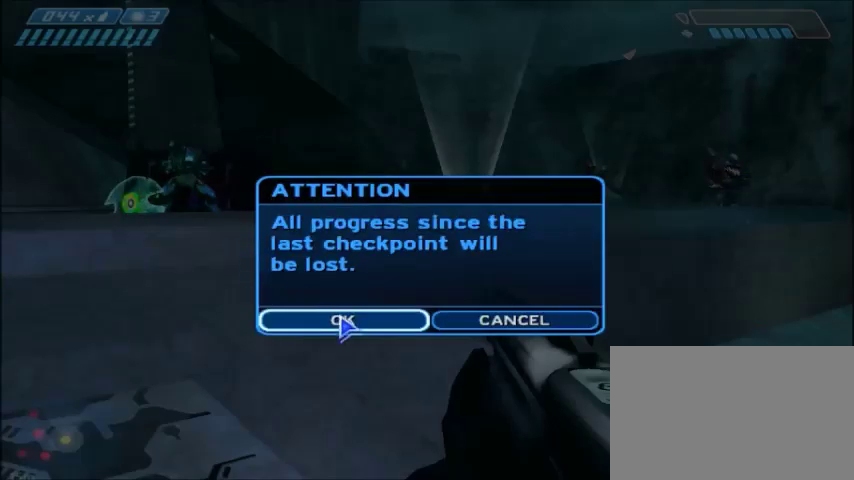
{"keys": [], "mouse": [], "events": [[333, "mouse_left", "down"], [400, "mouse_left", "up"]]}
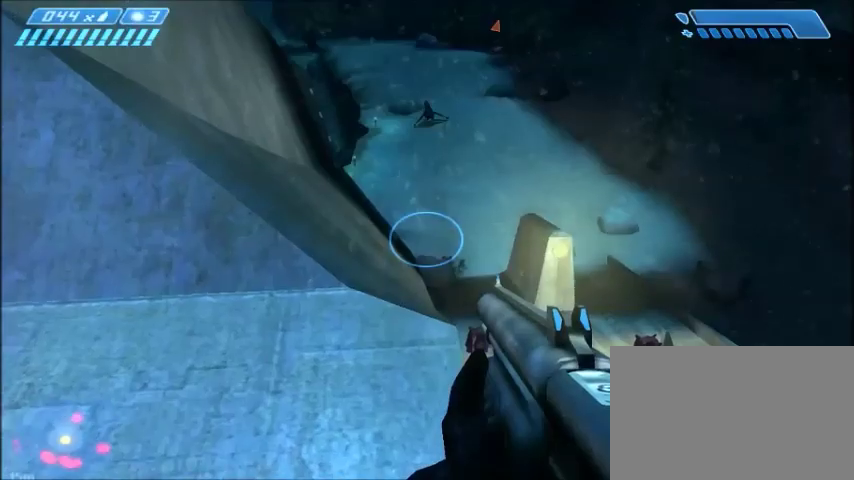
{"keys": ["a"], "mouse": [], "events": [[467, "a", "down"]]}
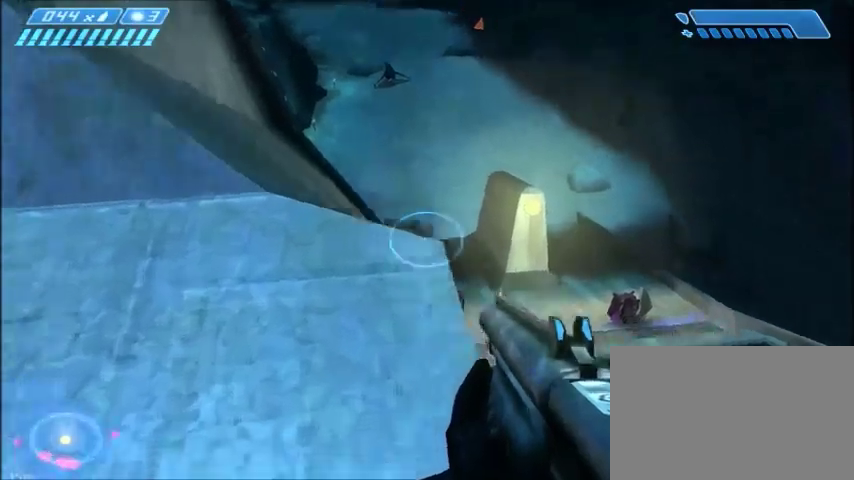
{"keys": [], "mouse": [], "events": [[301, "a", "up"]]}
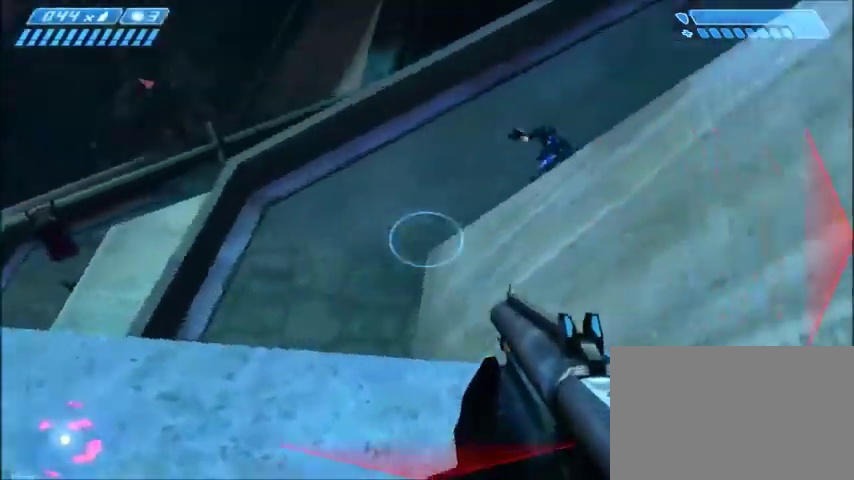
{"keys": [], "mouse": [], "events": [[133, "d", "down"], [400, "d", "up"]]}
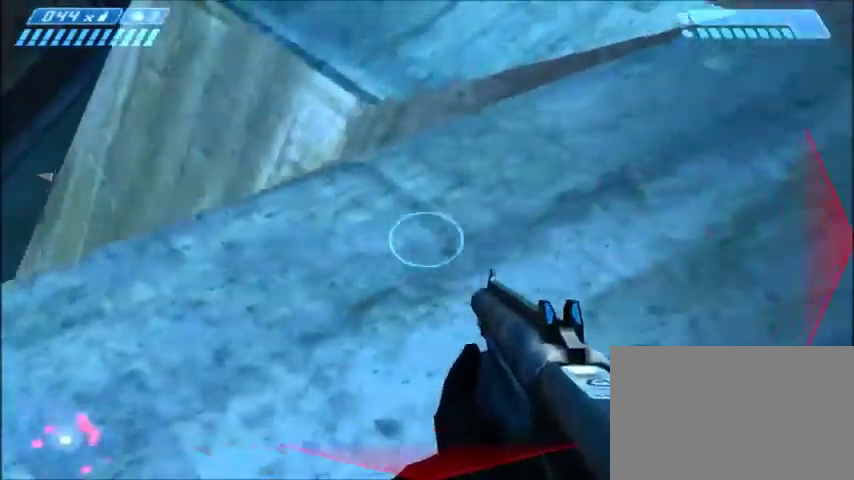
{"keys": ["w"], "mouse": [], "events": [[301, "w", "down"]]}
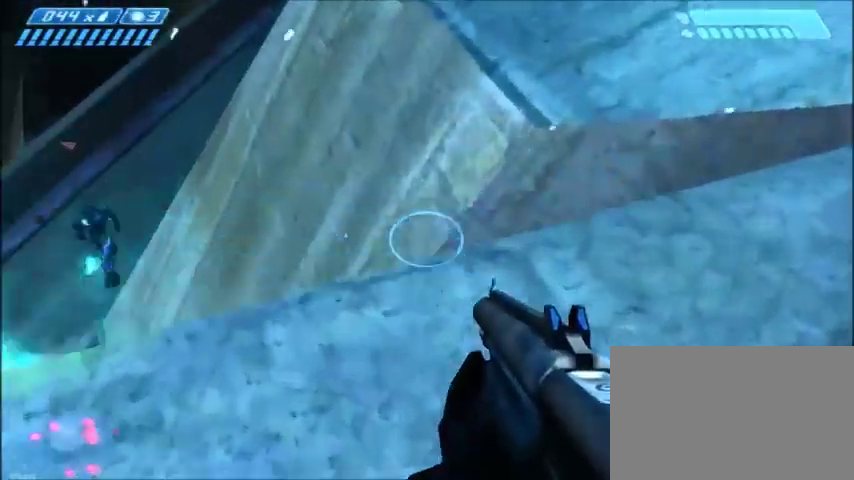
{"keys": ["d"], "mouse": [], "events": [[433, "d", "down"], [433, "w", "up"]]}
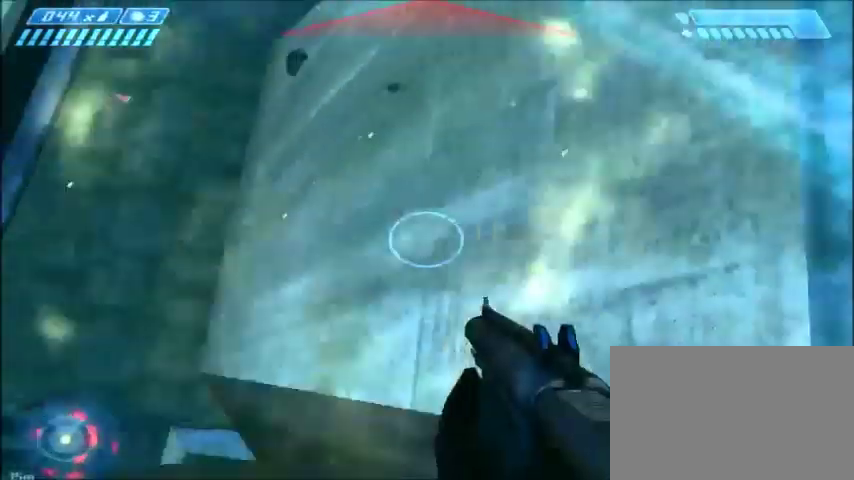
{"keys": ["w"], "mouse": [], "events": [[367, "w", "down"], [467, "d", "up"]]}
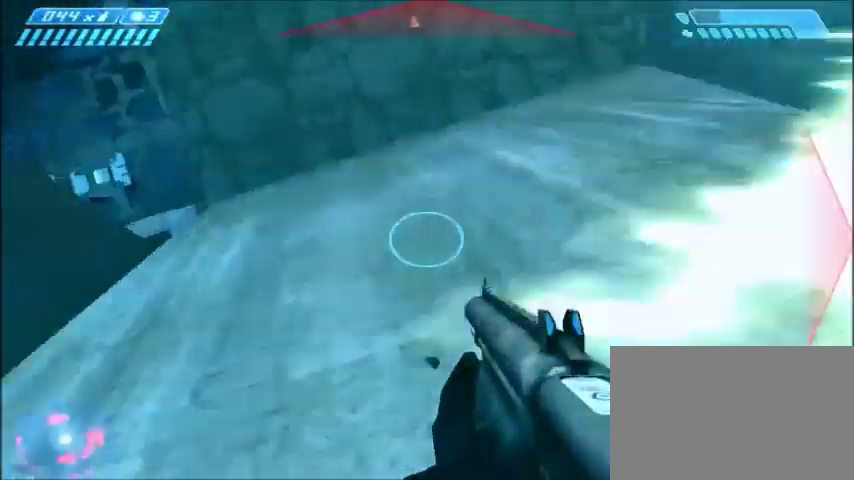
{"keys": ["a", "w"], "mouse": [], "events": [[267, "a", "down"]]}
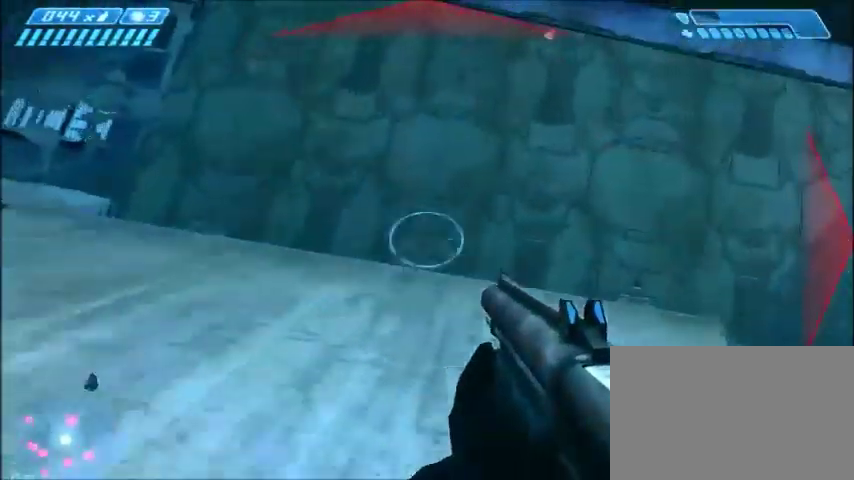
{"keys": ["w"], "mouse": [], "events": [[167, "a", "up"]]}
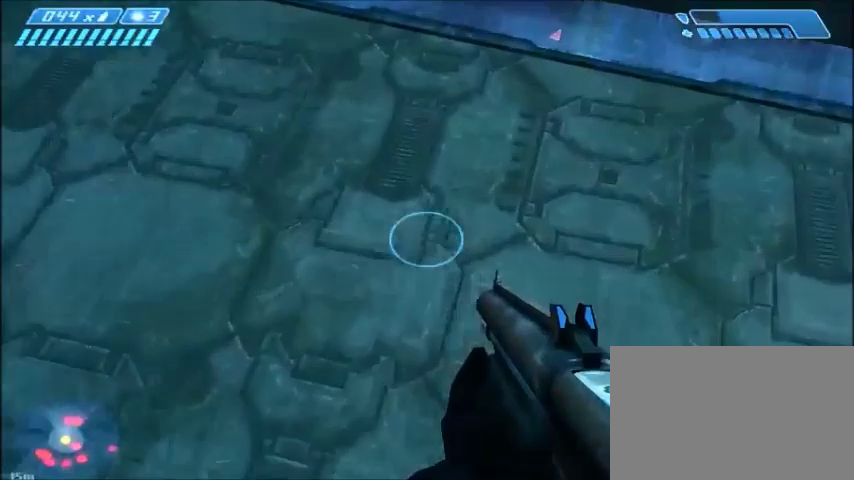
{"keys": ["w"], "mouse": [], "events": [[33, "shift", "down"], [467, "shift", "up"]]}
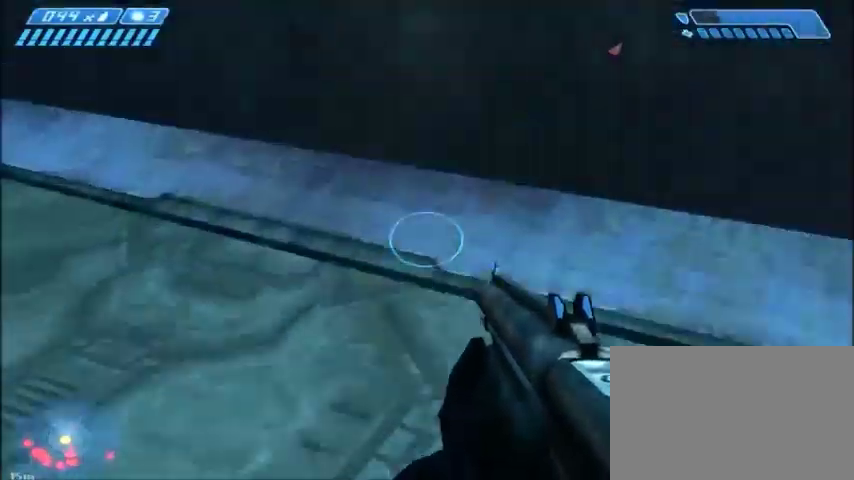
{"keys": ["a", "w"], "mouse": [], "events": [[167, "a", "down"], [167, "space", "down"], [301, "space", "up"]]}
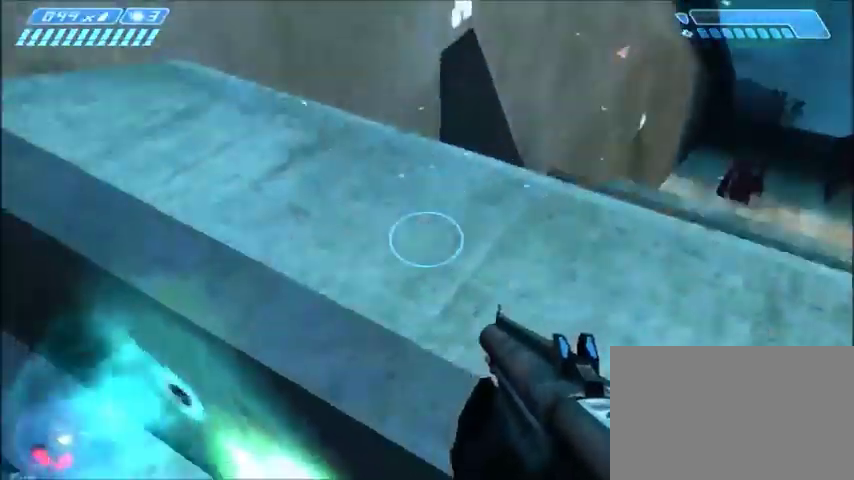
{"keys": ["w"], "mouse": [], "events": [[100, "w", "up"], [167, "w", "down"], [233, "a", "up"]]}
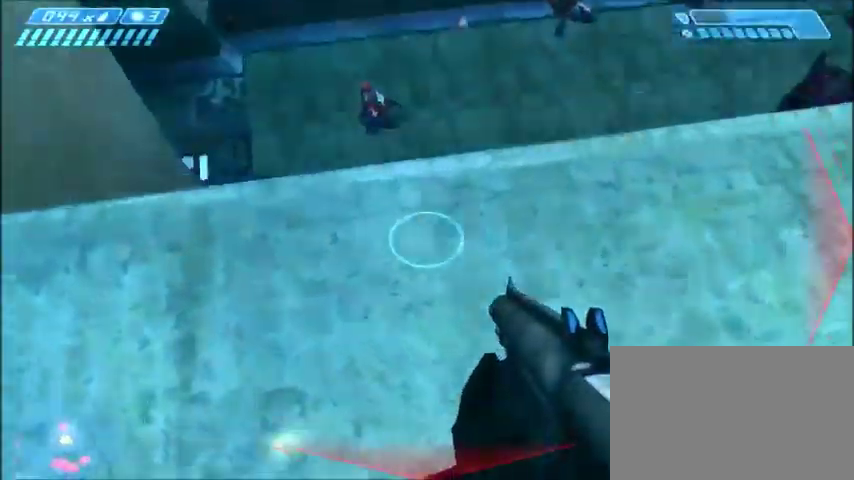
{"keys": ["a", "w"], "mouse": [], "events": [[134, "a", "down"], [267, "a", "up"], [267, "w", "up"], [434, "w", "down"], [467, "a", "down"]]}
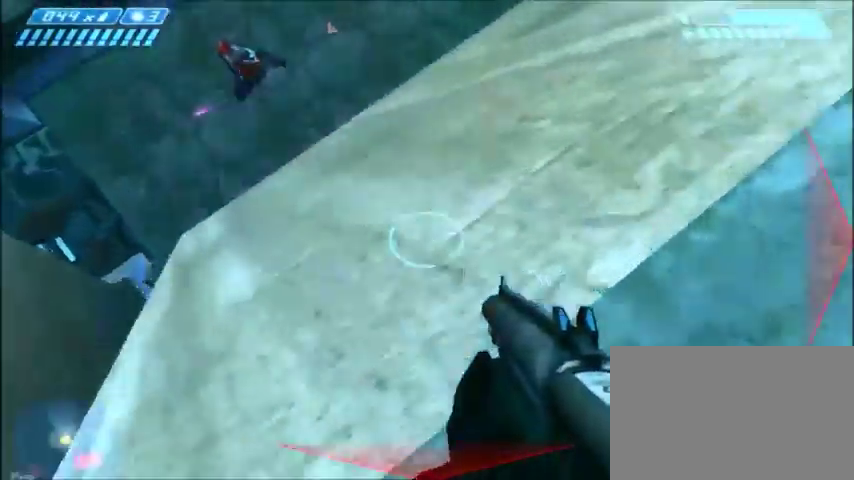
{"keys": ["d"], "mouse": [], "events": [[66, "a", "up"], [167, "w", "up"], [267, "d", "down"]]}
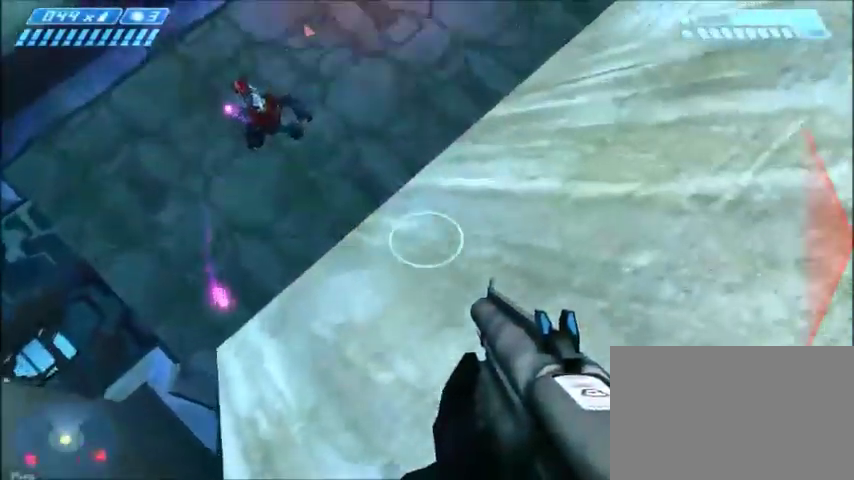
{"keys": ["d"], "mouse": [], "events": []}
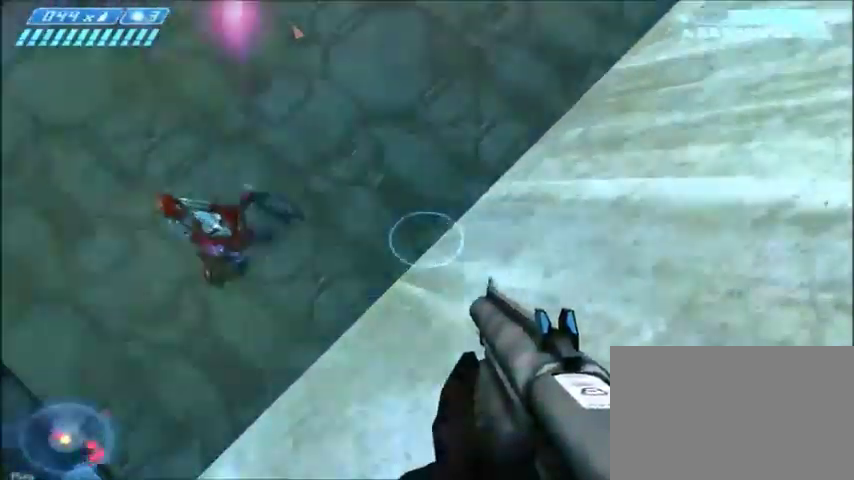
{"keys": ["shift"], "mouse": [], "events": [[400, "shift", "down"], [500, "d", "up"]]}
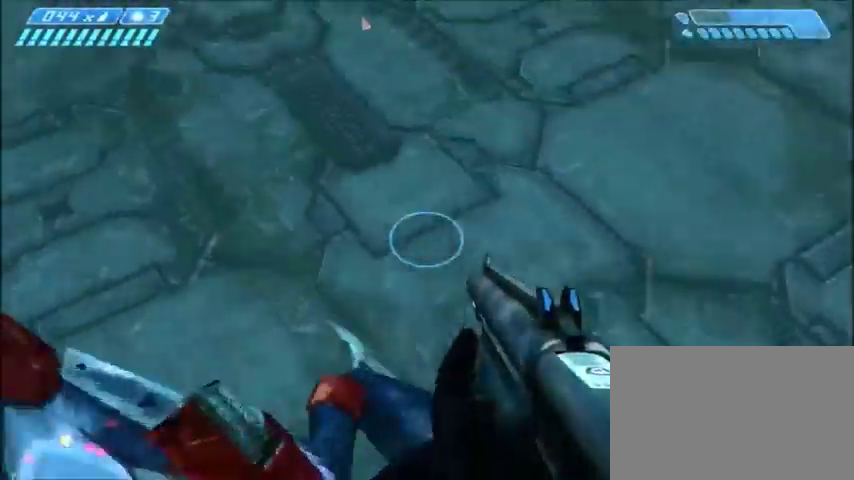
{"keys": ["a", "w"], "mouse": [], "events": [[434, "a", "down"], [434, "w", "down"], [501, "shift", "up"]]}
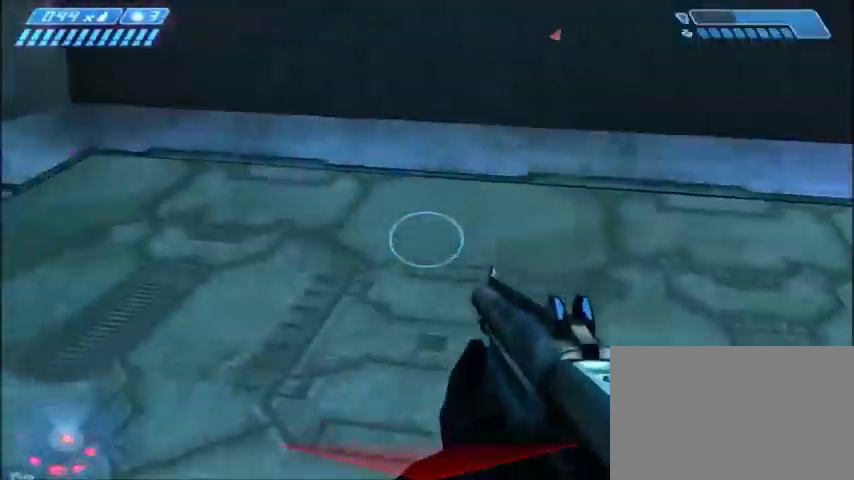
{"keys": ["w"], "mouse": []}
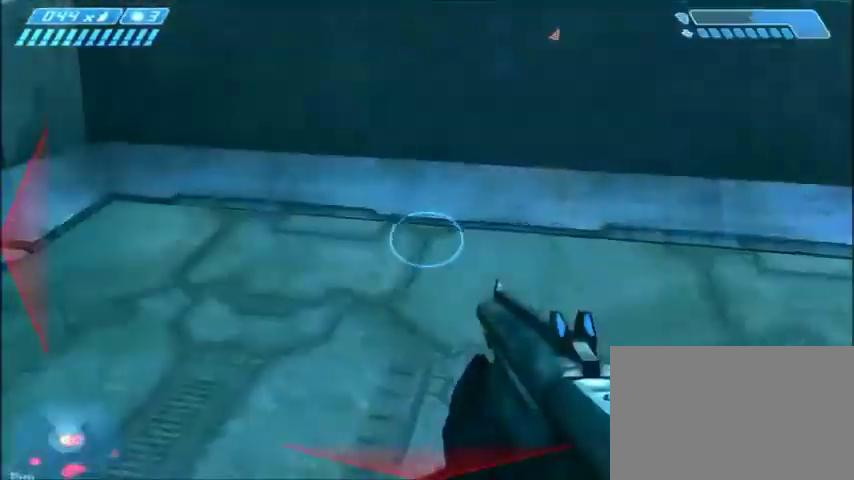
{"keys": [], "mouse": [], "events": [[301, "space", "down"], [334, "a", "down"], [401, "w", "up"], [467, "a", "up"], [467, "space", "up"]]}
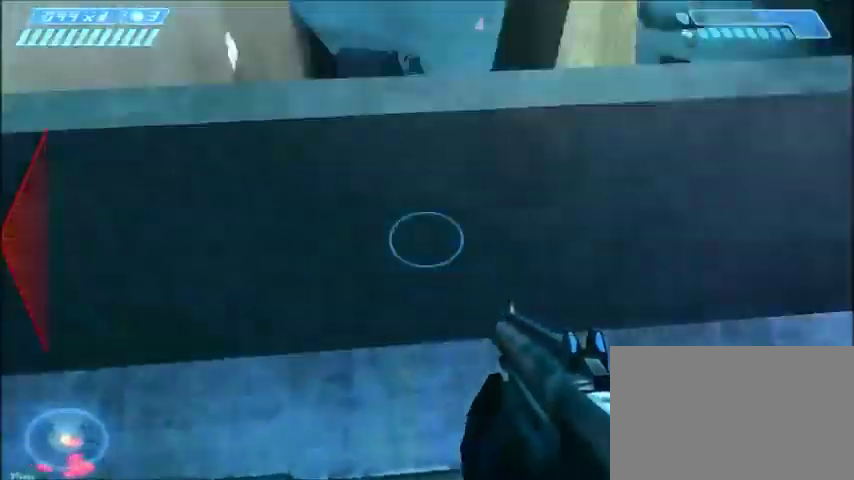
{"keys": ["w"], "mouse": [], "events": [[133, "d", "down"], [333, "w", "down"], [367, "d", "up"]]}
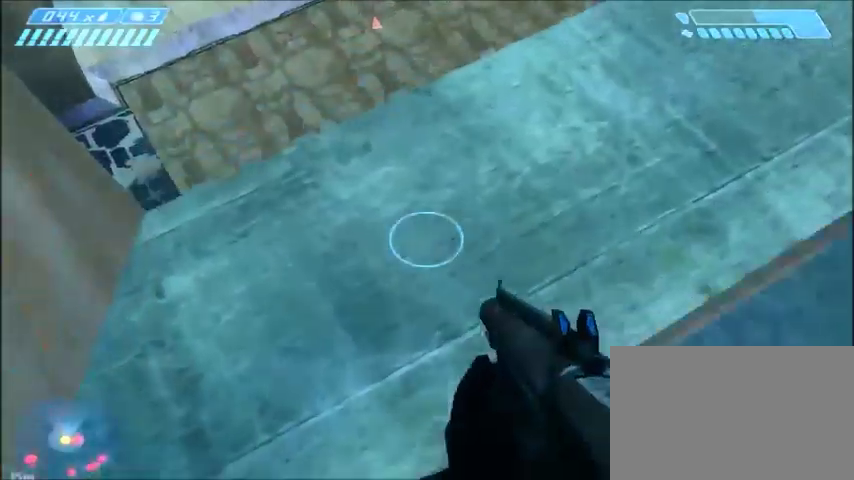
{"keys": [], "mouse": [], "events": [[200, "d", "down"], [234, "w", "up"], [467, "d", "up"]]}